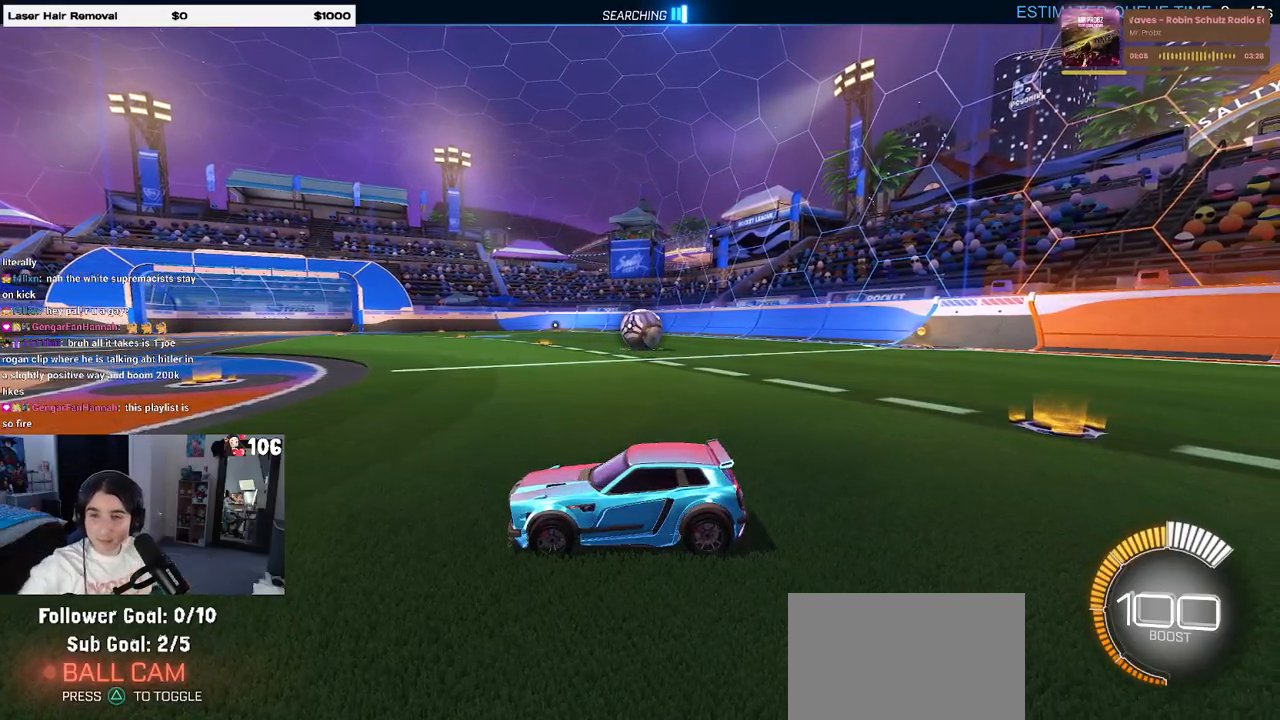
Gameplay with a controller (PlayStation layout); each line is a JSON object with the inputs held at the frame after it. "events" lists button and stick changes between this image and that frame as [ms after this image, input, new state], when the widget could be followed in between.
{"buttons": [], "left_stick": "center", "right_stick": "center", "events": [[150, "right_stick", "down-left"], [200, "right_stick", "center"]]}
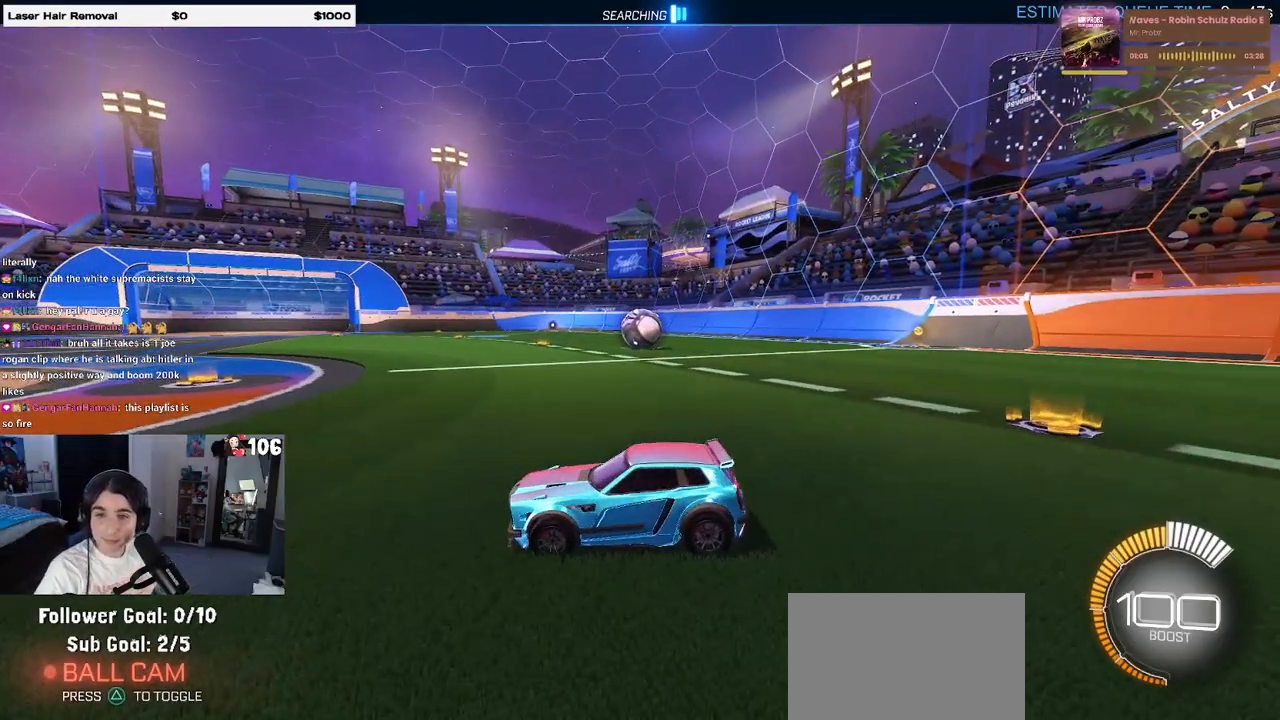
{"buttons": [], "left_stick": "center", "right_stick": "center", "events": []}
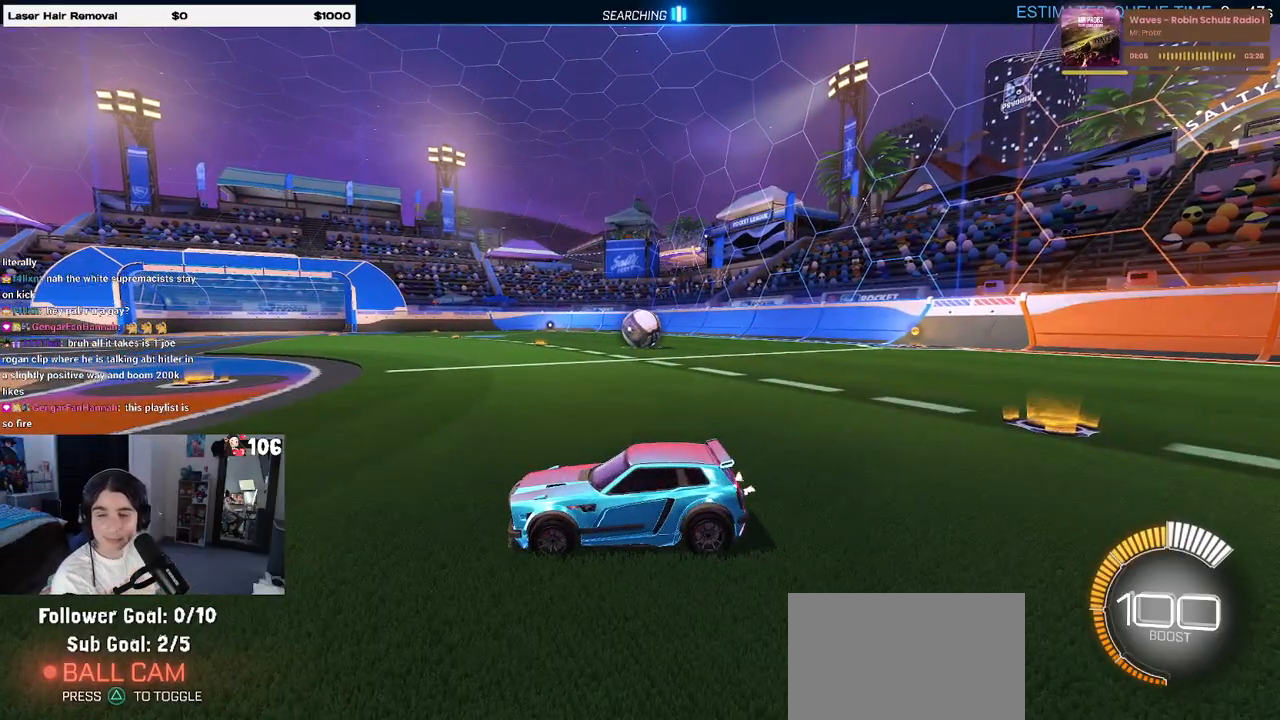
{"buttons": [], "left_stick": "center", "right_stick": "center", "events": []}
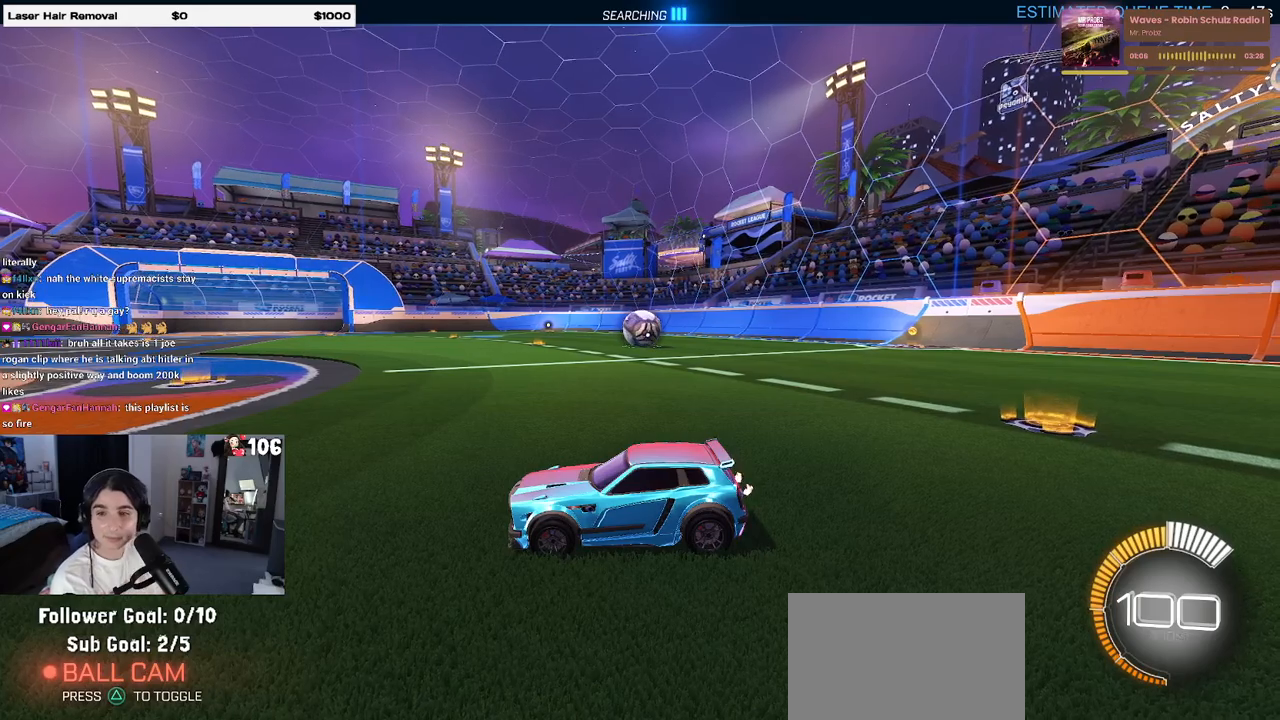
{"buttons": [], "left_stick": "center", "right_stick": "center", "events": []}
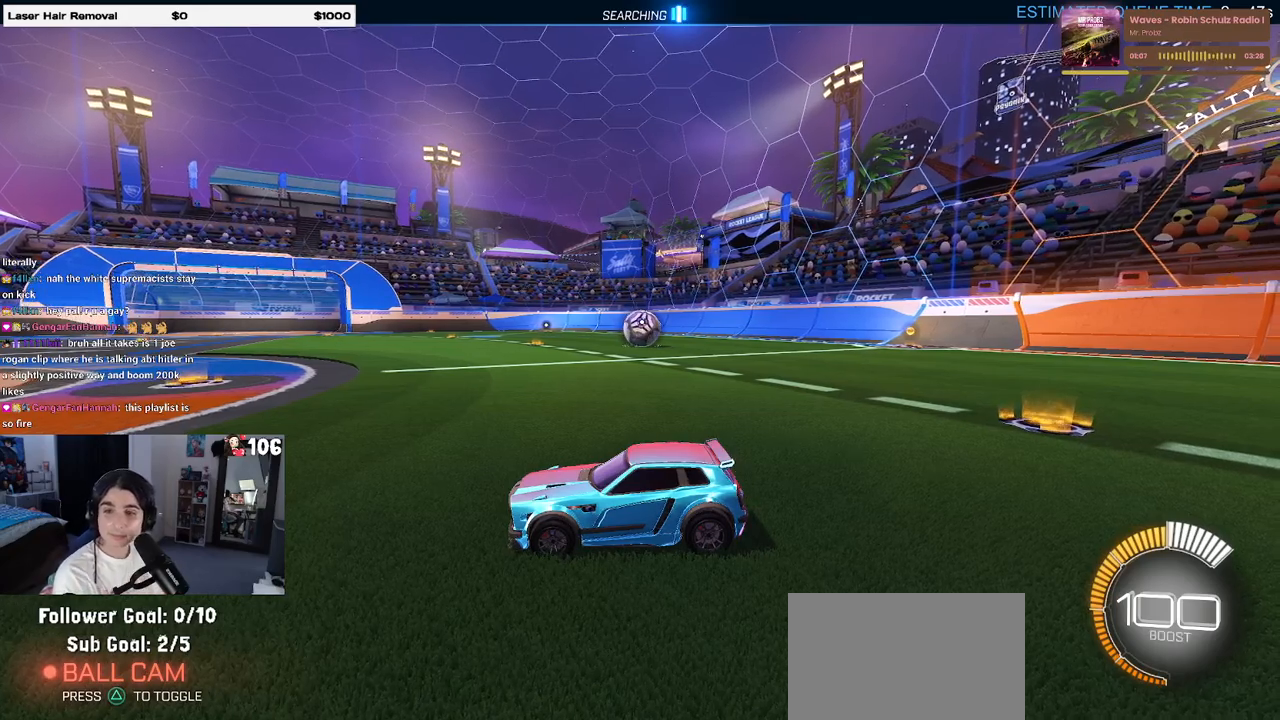
{"buttons": [], "left_stick": "center", "right_stick": "center", "events": []}
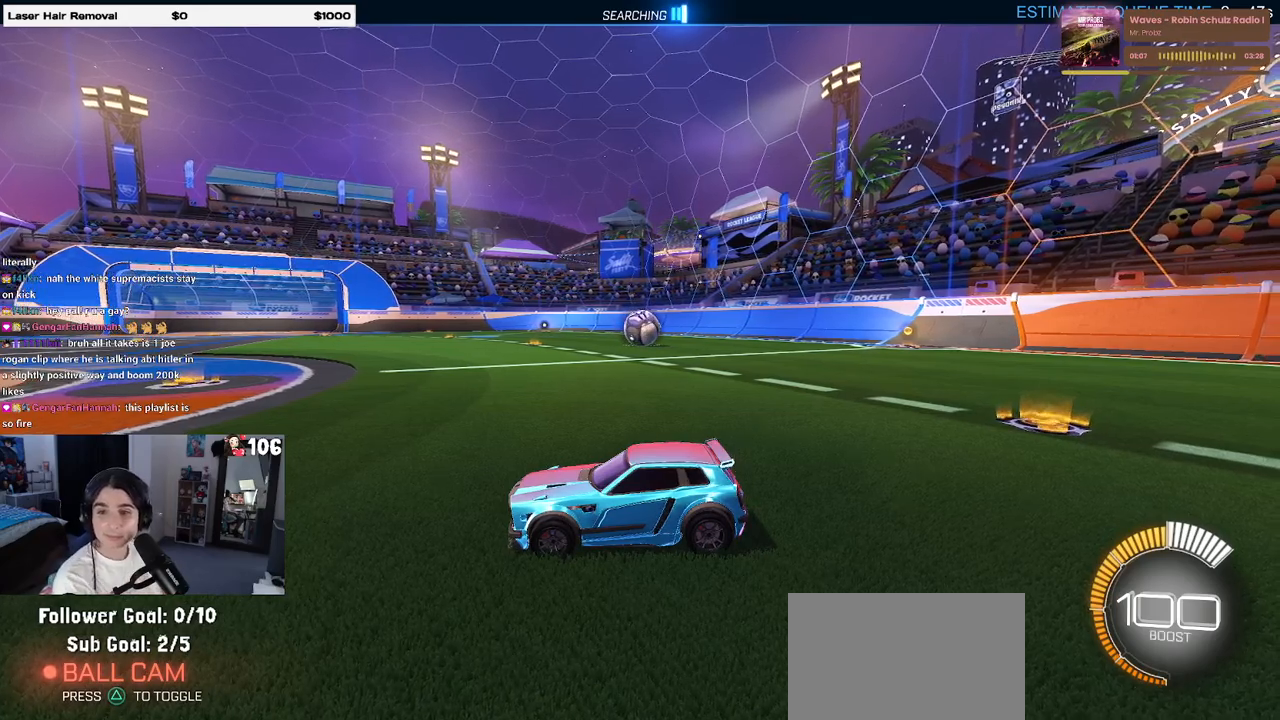
{"buttons": [], "left_stick": "center", "right_stick": "center", "events": []}
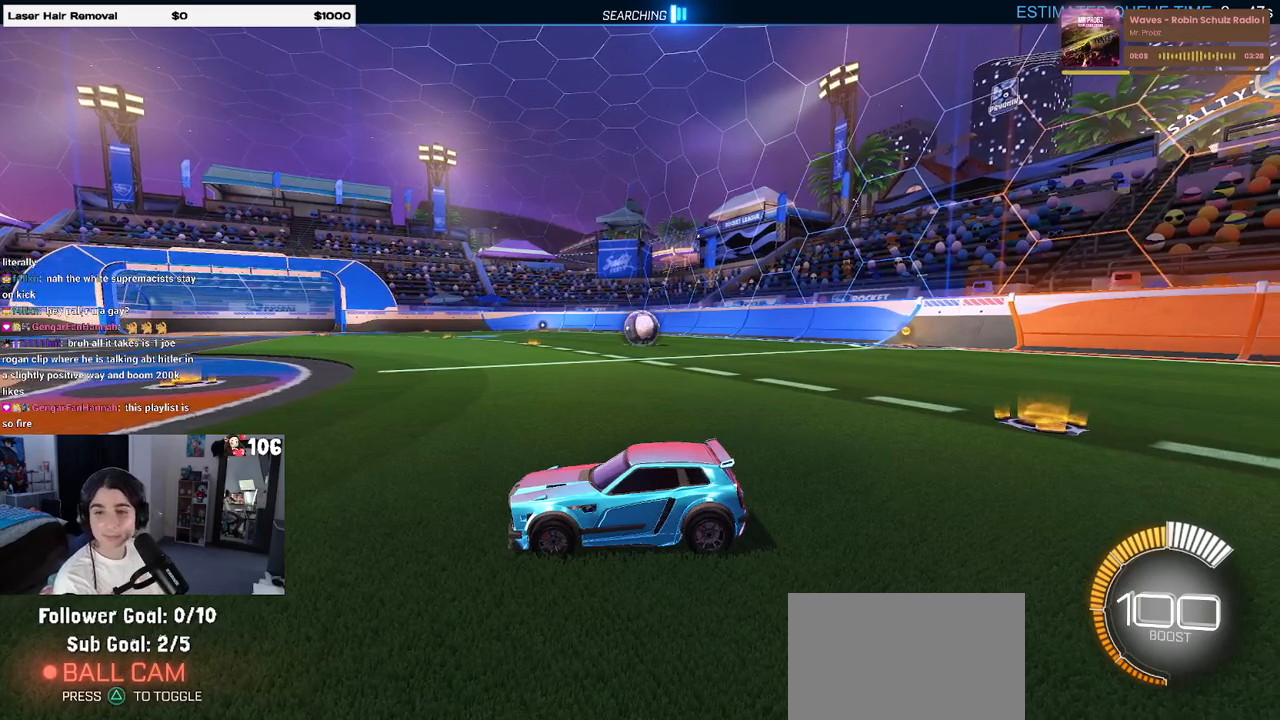
{"buttons": [], "left_stick": "center", "right_stick": "center", "events": []}
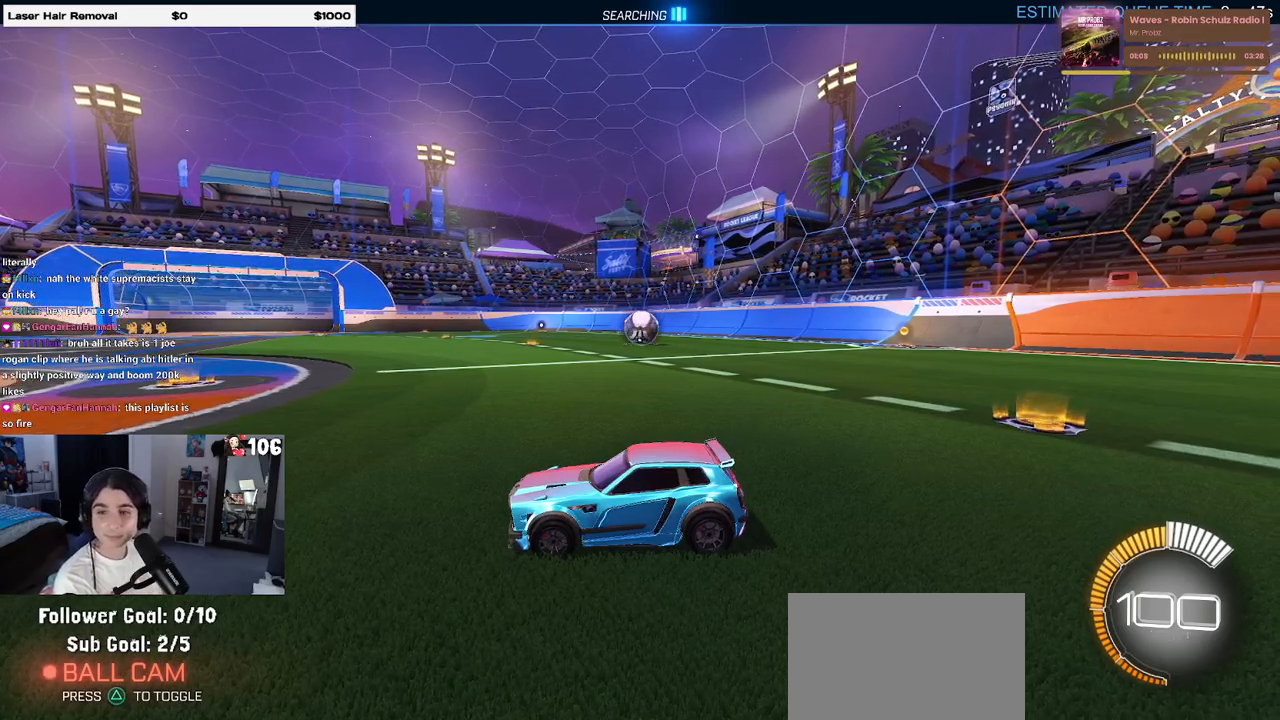
{"buttons": ["R2"], "left_stick": "center", "right_stick": "center", "events": [[500, "R2", "down"]]}
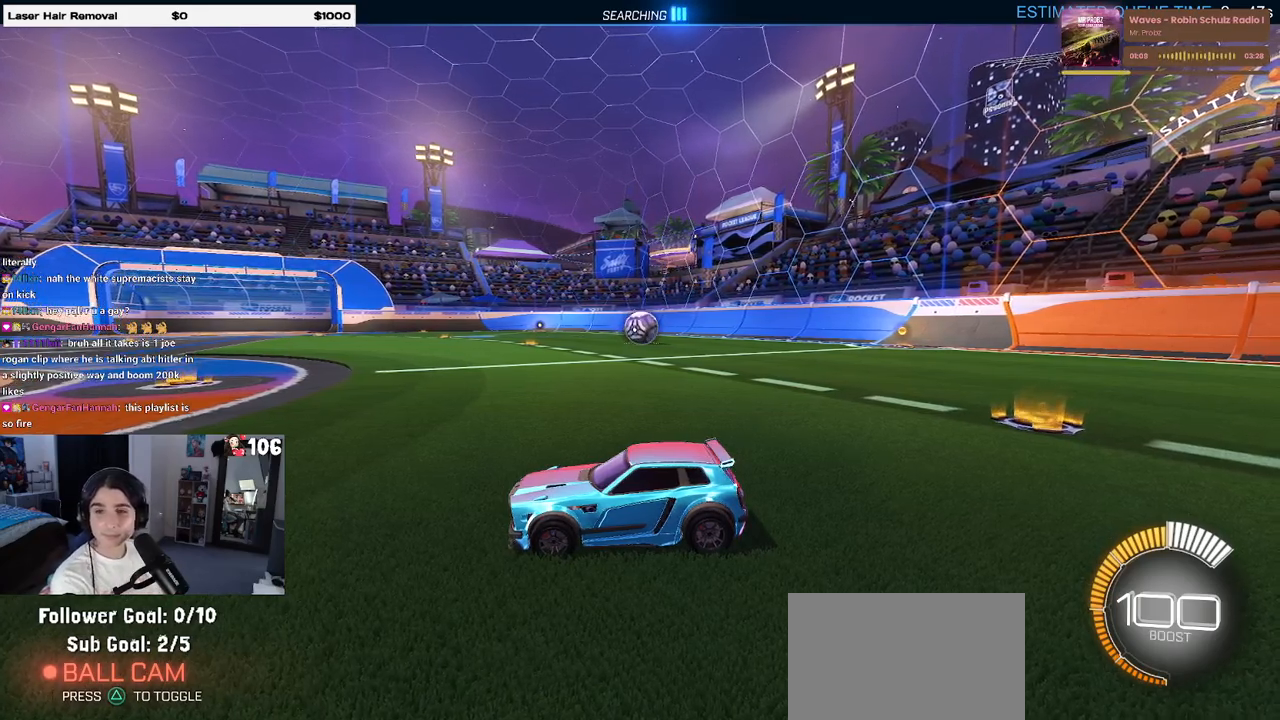
{"buttons": ["R2"], "left_stick": "center", "right_stick": "center", "events": []}
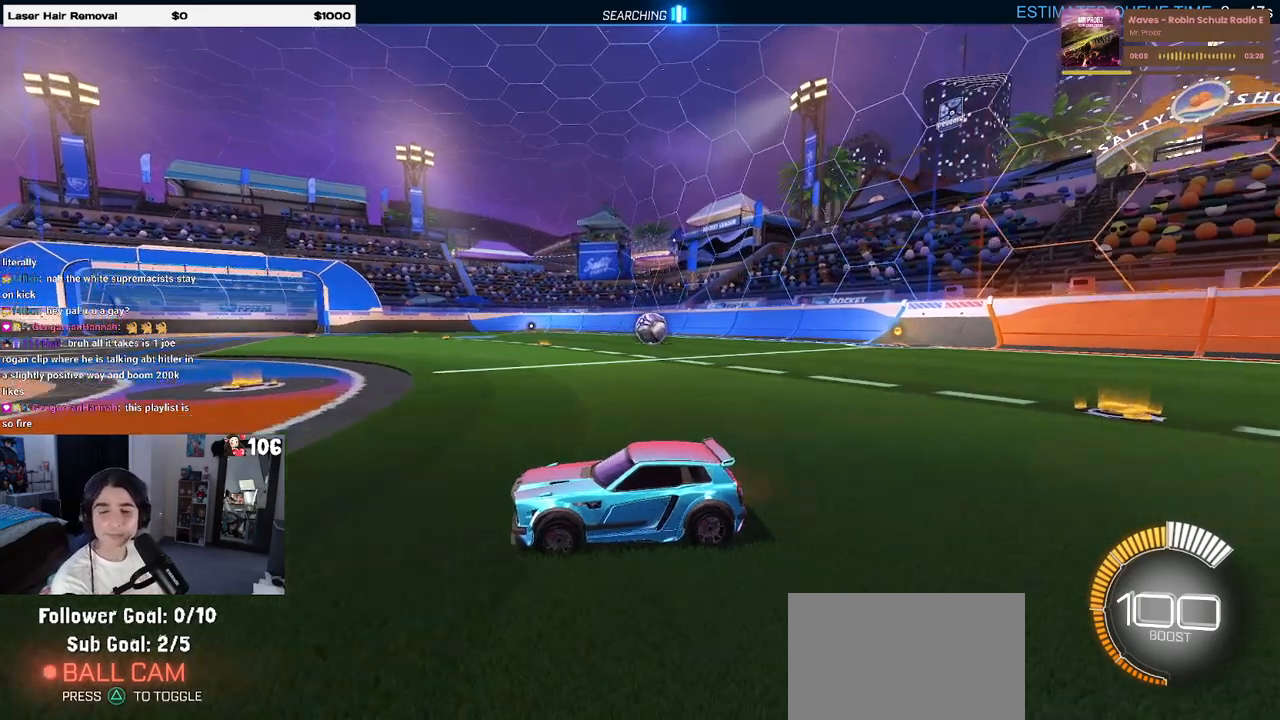
{"buttons": ["R2"], "left_stick": "right", "right_stick": "center", "events": [[467, "left_stick", "right"]]}
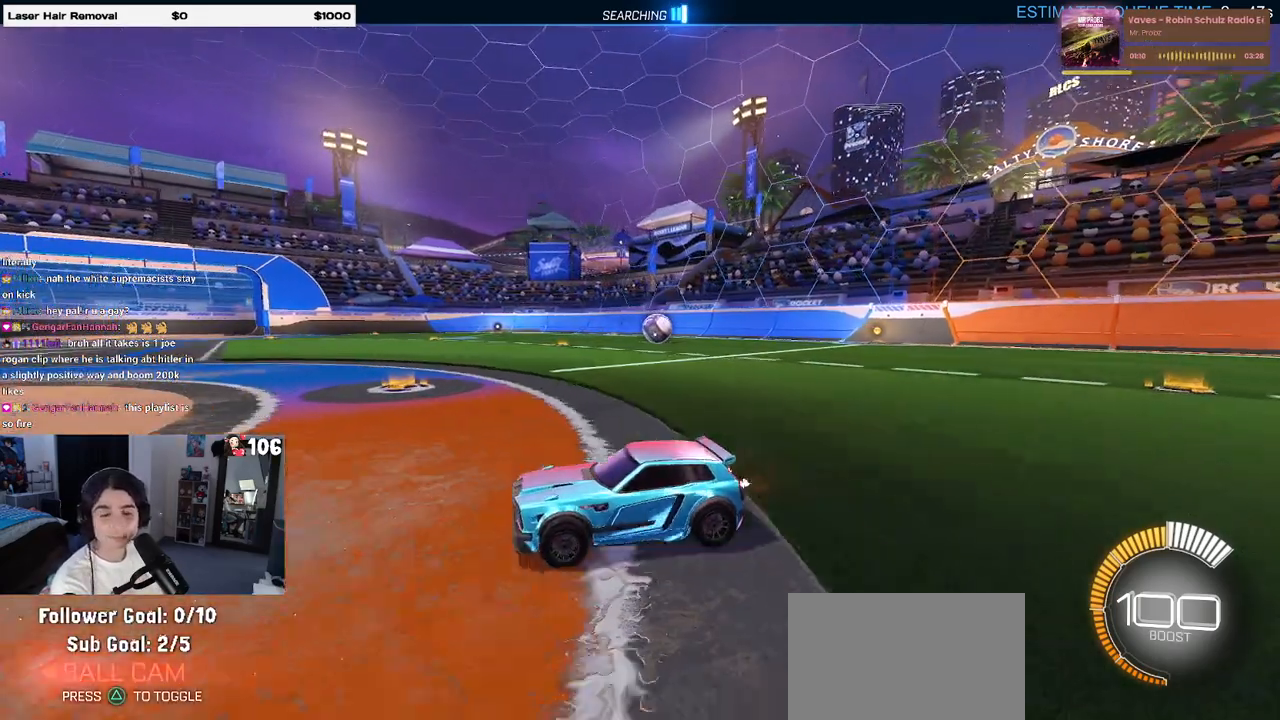
{"buttons": ["R2"], "left_stick": "right", "right_stick": "center", "events": []}
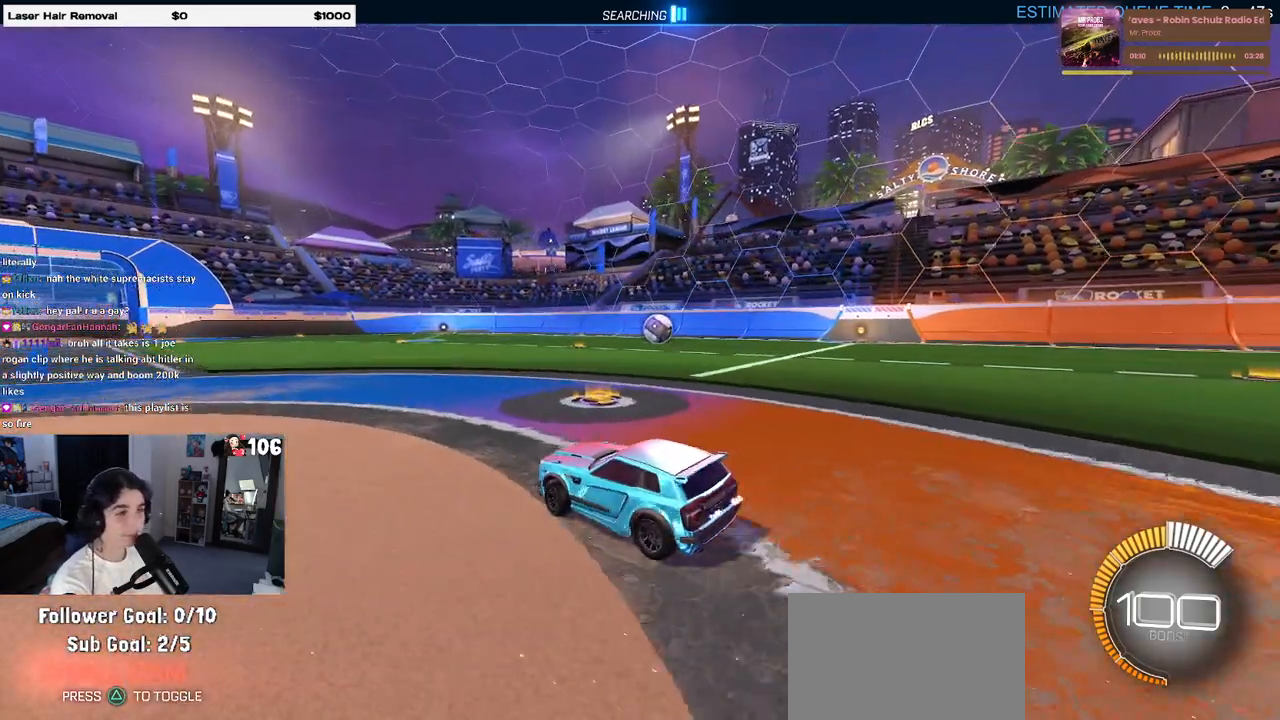
{"buttons": ["R2"], "left_stick": "center", "right_stick": "center", "events": [[383, "left_stick", "center"]]}
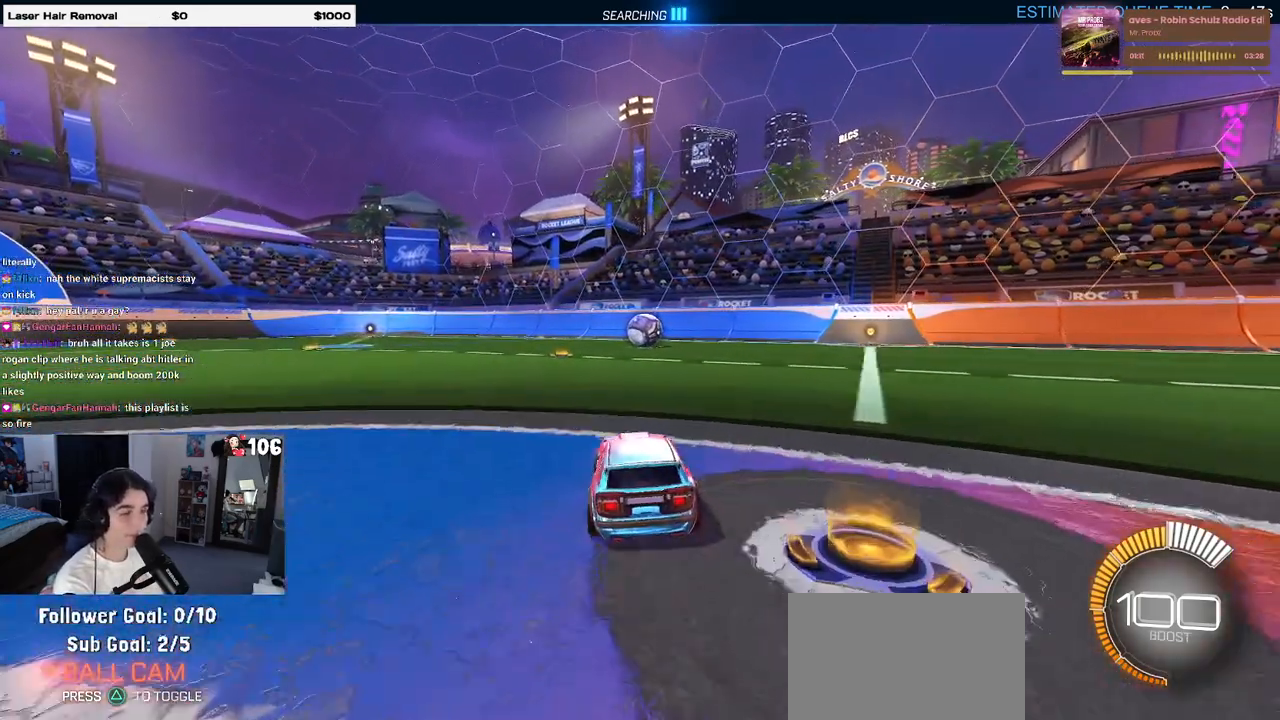
{"buttons": ["SQUARE", "R1", "R2"], "left_stick": "down-right", "right_stick": "center", "events": [[50, "left_stick", "left"], [67, "R1", "down"], [83, "CROSS", "down"], [167, "CROSS", "up"], [200, "left_stick", "right"], [217, "CROSS", "down"], [300, "SQUARE", "down"], [333, "CROSS", "up"], [367, "left_stick", "down"], [500, "left_stick", "down-right"]]}
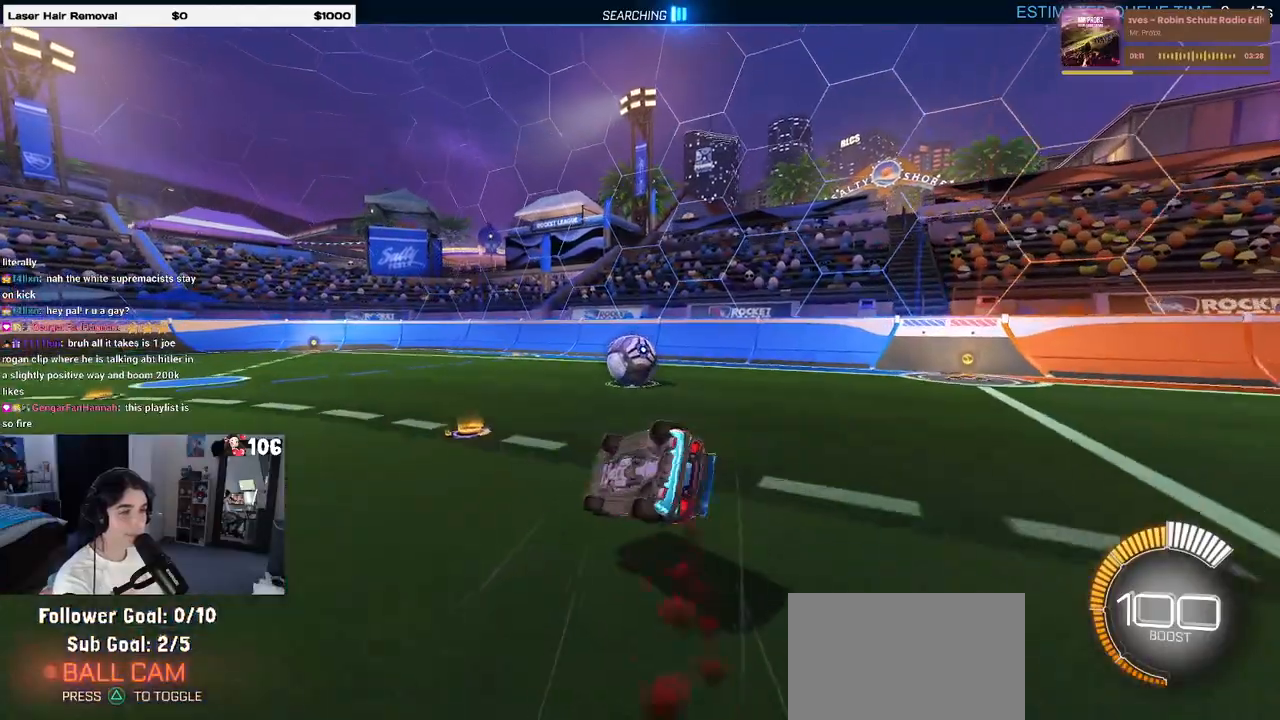
{"buttons": ["SQUARE", "R1", "R2"], "left_stick": "center", "right_stick": "center", "events": [[500, "left_stick", "center"]]}
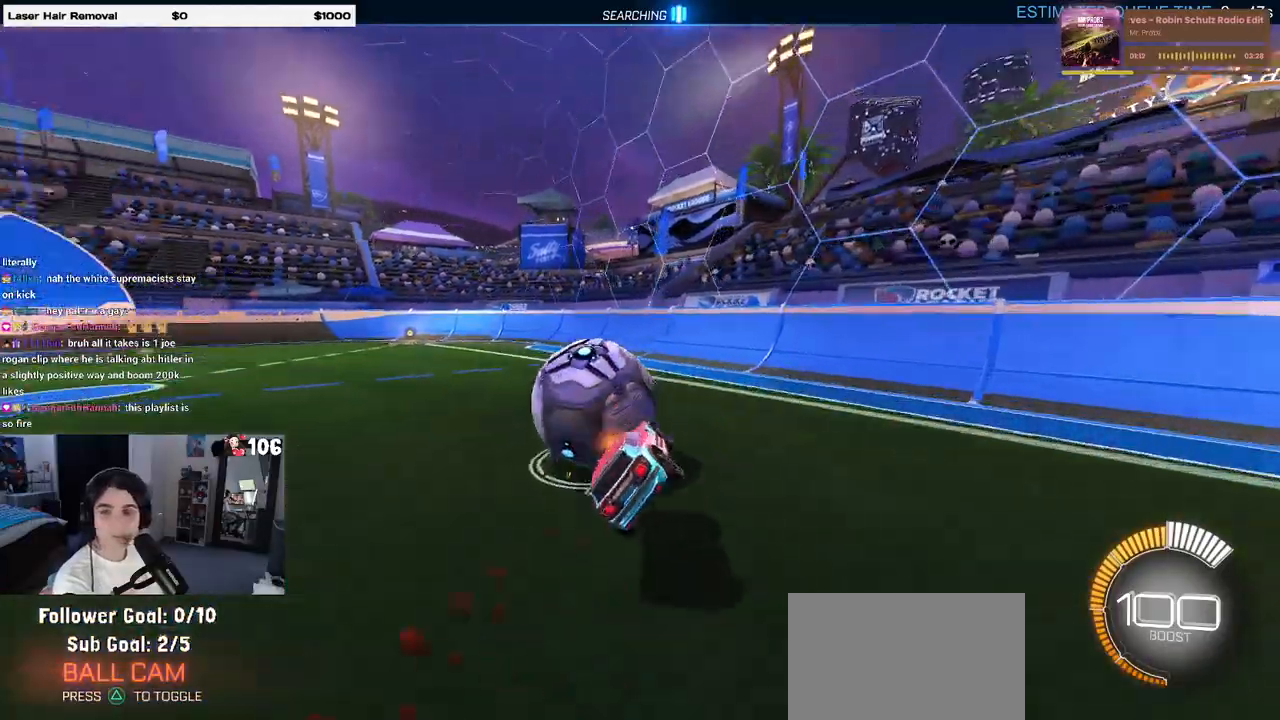
{"buttons": ["R1", "R2"], "left_stick": "left", "right_stick": "center", "events": [[200, "SQUARE", "up"], [333, "left_stick", "left"]]}
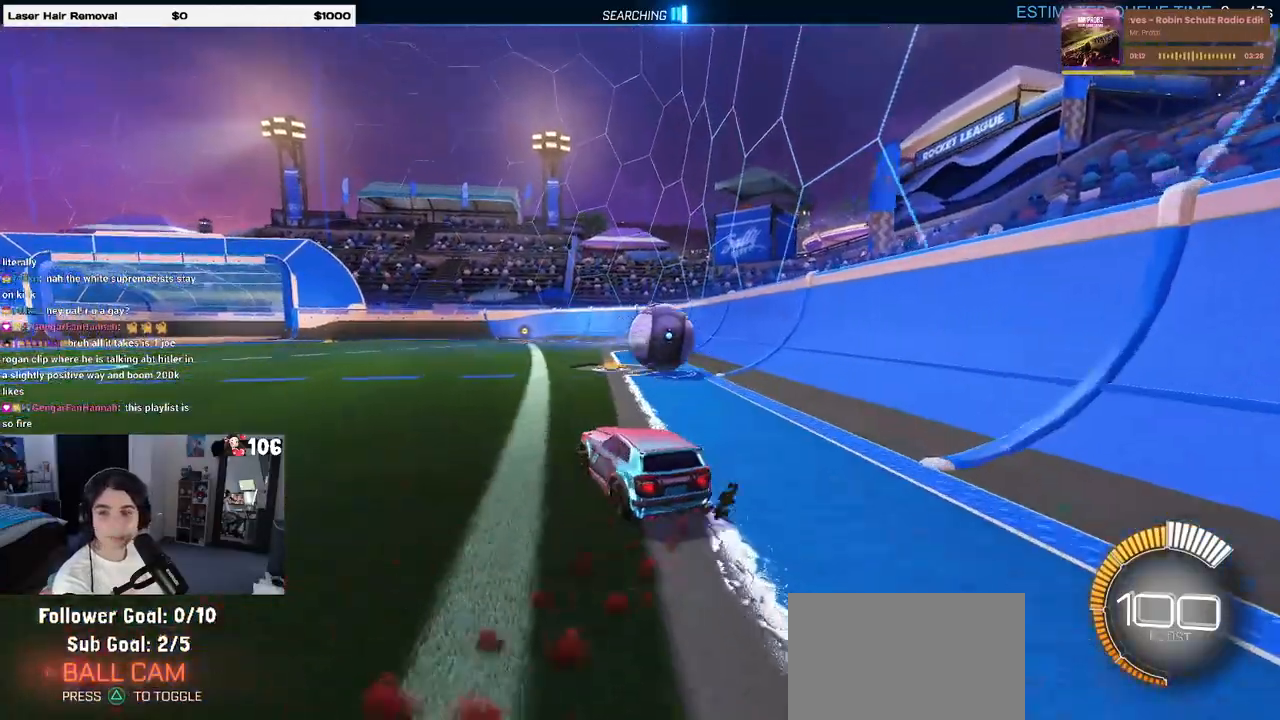
{"buttons": [], "left_stick": "center", "right_stick": "center", "events": [[17, "left_stick", "center"], [217, "R2", "up"], [233, "R1", "up"]]}